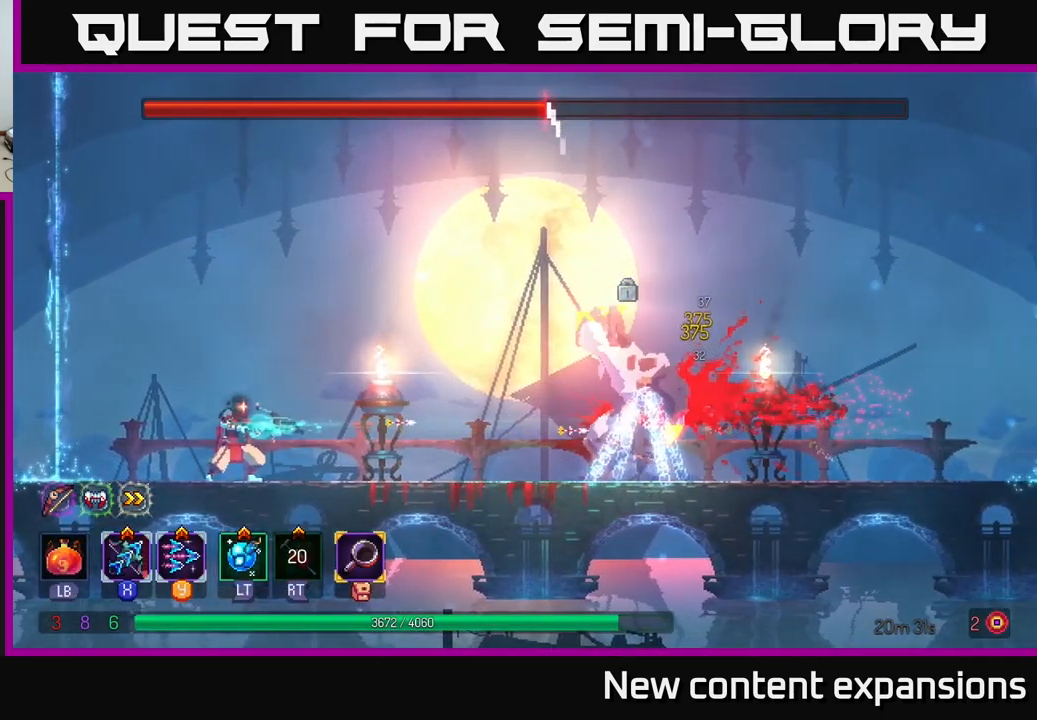
Gameplay with a controller (Xbox layout); each line is a JSON object with the inputs held at the frame after it. "events" lists button and stick changes between this image and that frame as [ms after this image, input, new state], when the widget could be followed in between.
{"buttons": [], "left_stick": "center", "right_stick": "center", "events": [[267, "X", "up"], [334, "A", "down"], [500, "A", "up"]]}
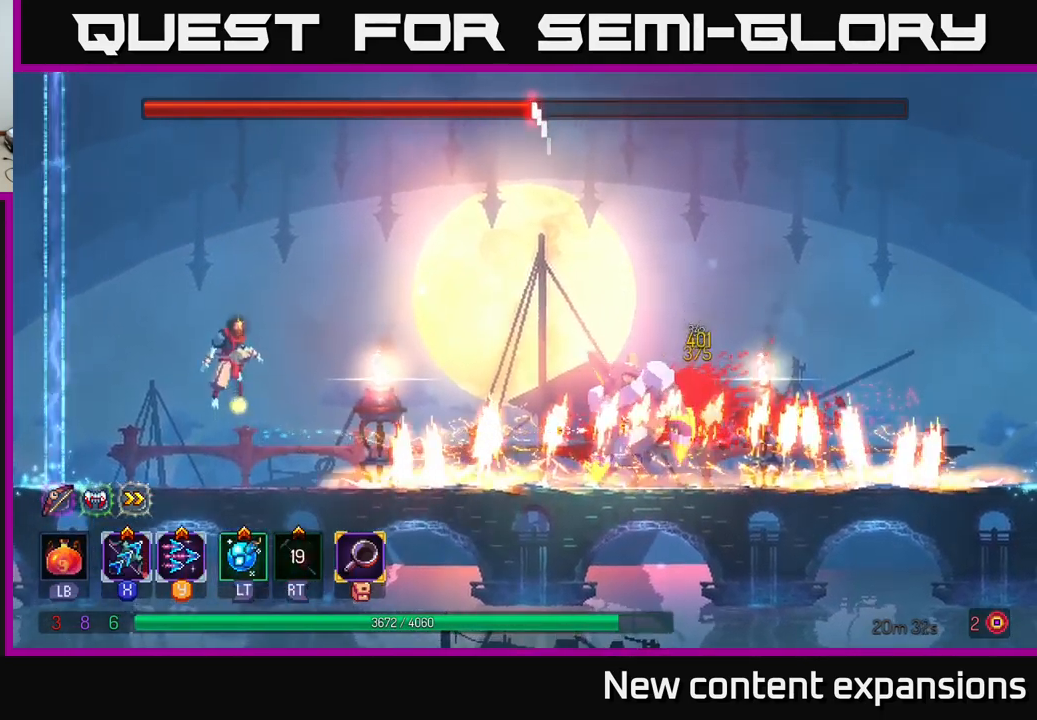
{"buttons": [], "left_stick": "center", "right_stick": "center", "events": [[117, "A", "down"], [400, "A", "up"]]}
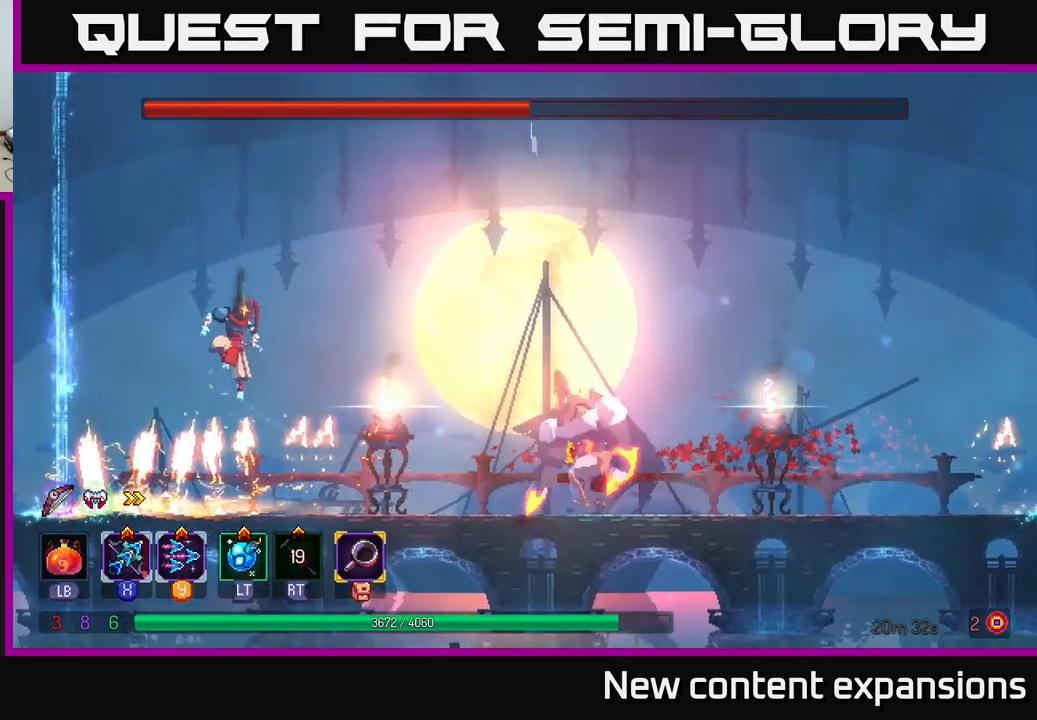
{"buttons": [], "left_stick": "center", "right_stick": "center", "events": []}
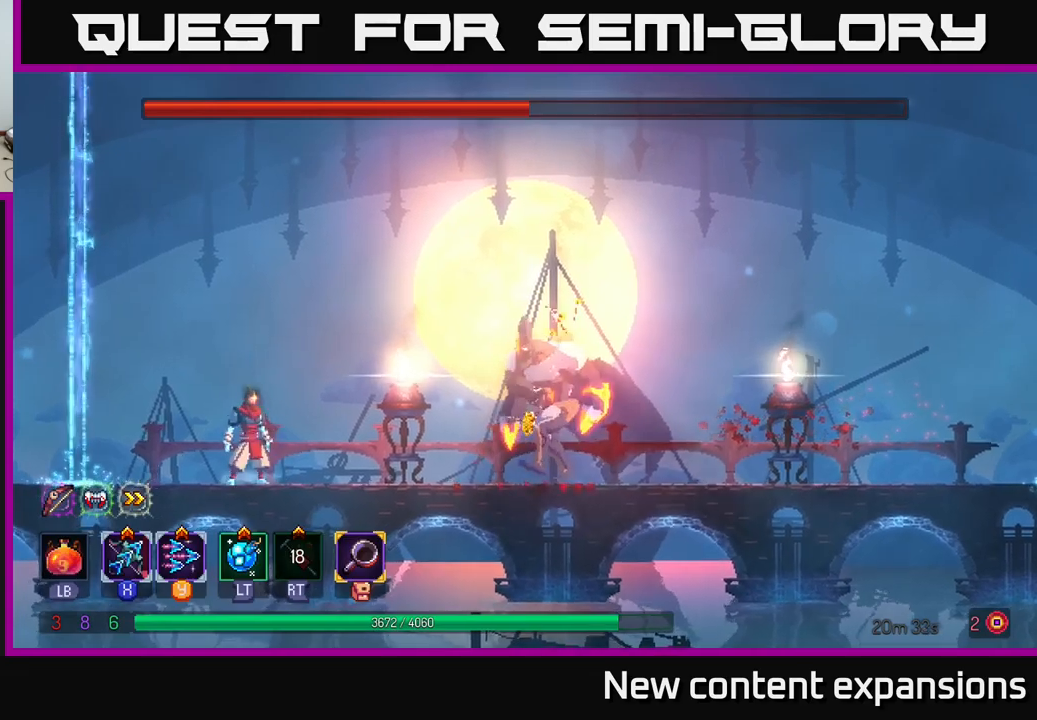
{"buttons": [], "left_stick": "right", "right_stick": "center", "events": [[133, "left_stick", "right"], [300, "A", "down"], [466, "A", "up"]]}
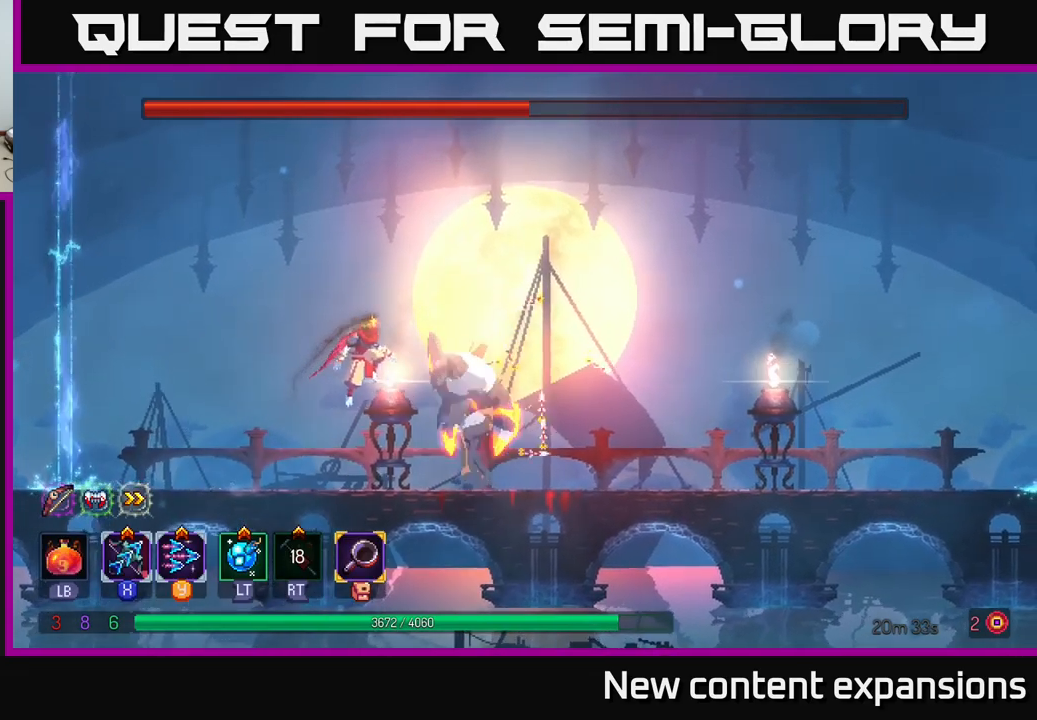
{"buttons": ["B"], "left_stick": "right", "right_stick": "center", "events": [[50, "A", "down"], [250, "A", "up"], [416, "B", "down"]]}
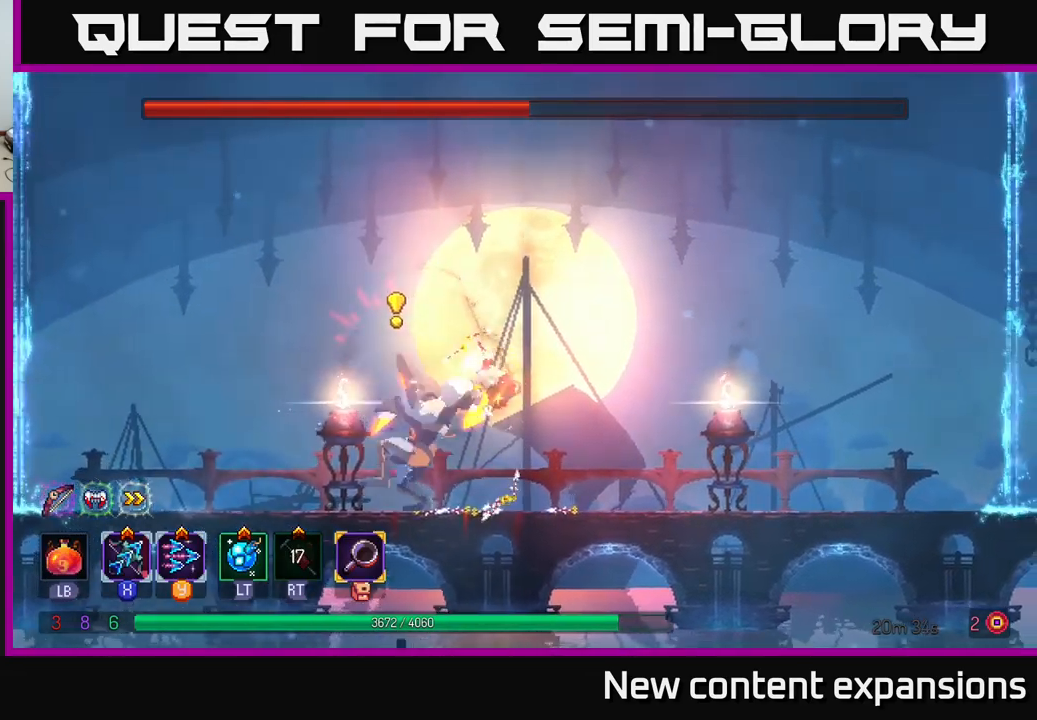
{"buttons": [], "left_stick": "right", "right_stick": "center", "events": [[133, "B", "up"]]}
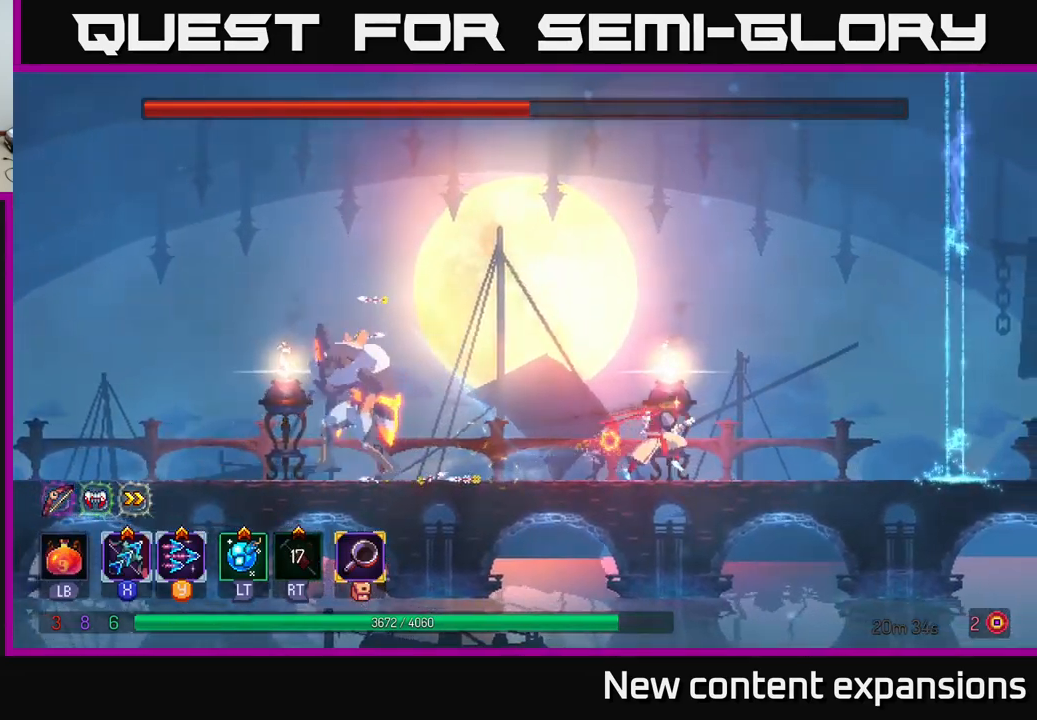
{"buttons": [], "left_stick": "left", "right_stick": "center", "events": [[466, "left_stick", "left"]]}
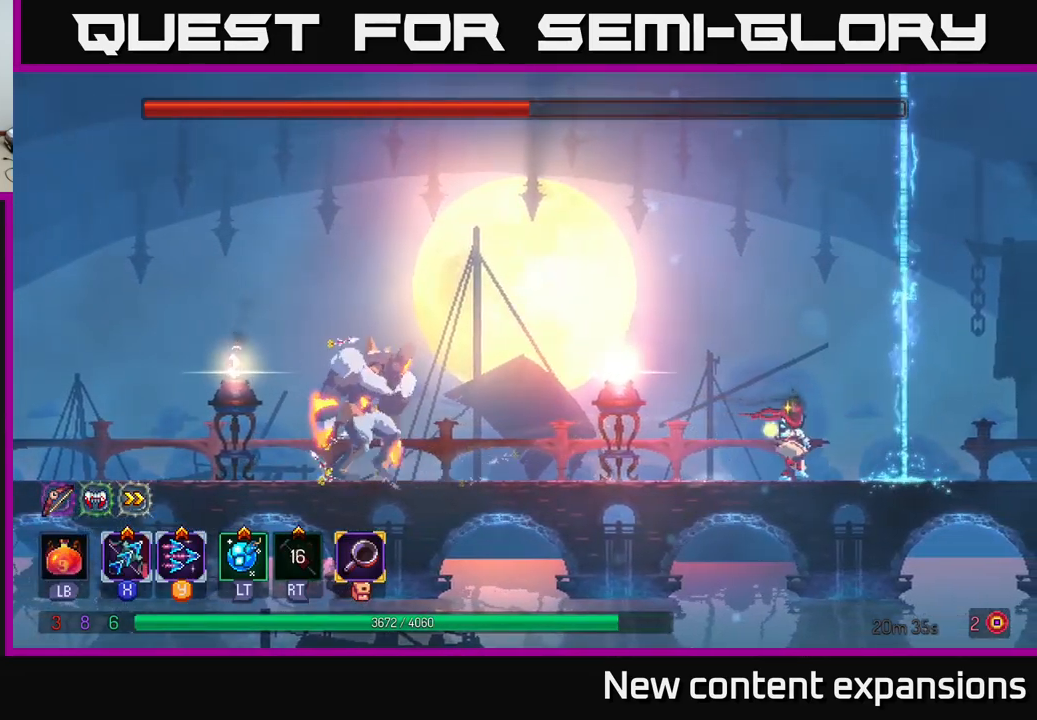
{"buttons": [], "left_stick": "center", "right_stick": "center", "events": [[216, "left_stick", "center"]]}
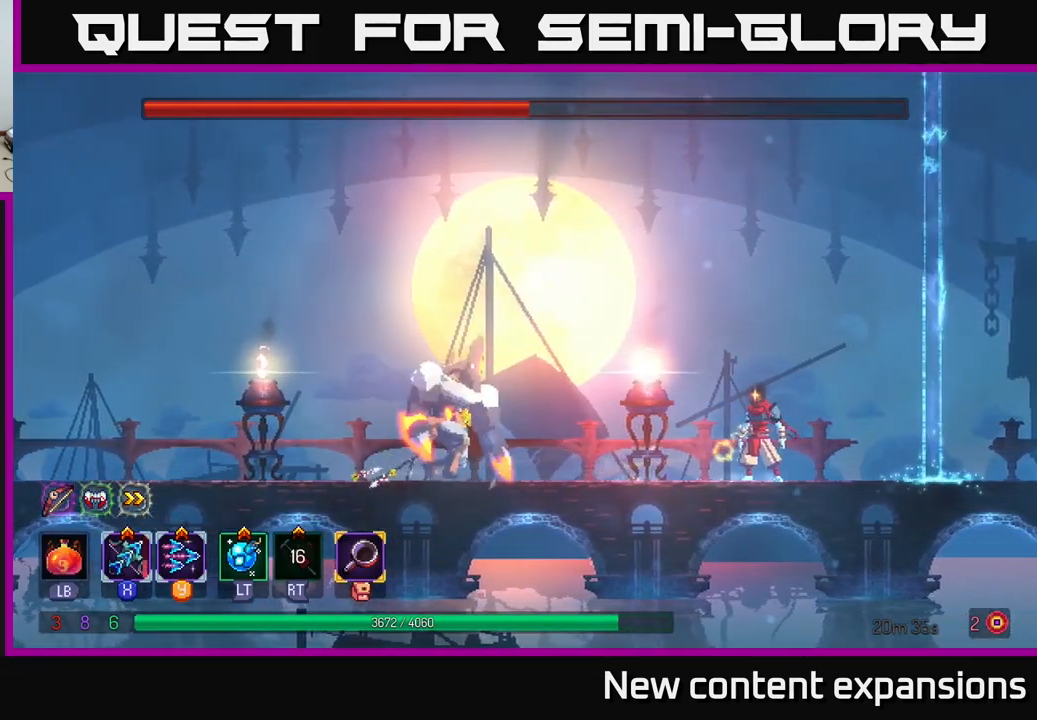
{"buttons": ["Y"], "left_stick": "center", "right_stick": "center", "events": [[433, "Y", "down"]]}
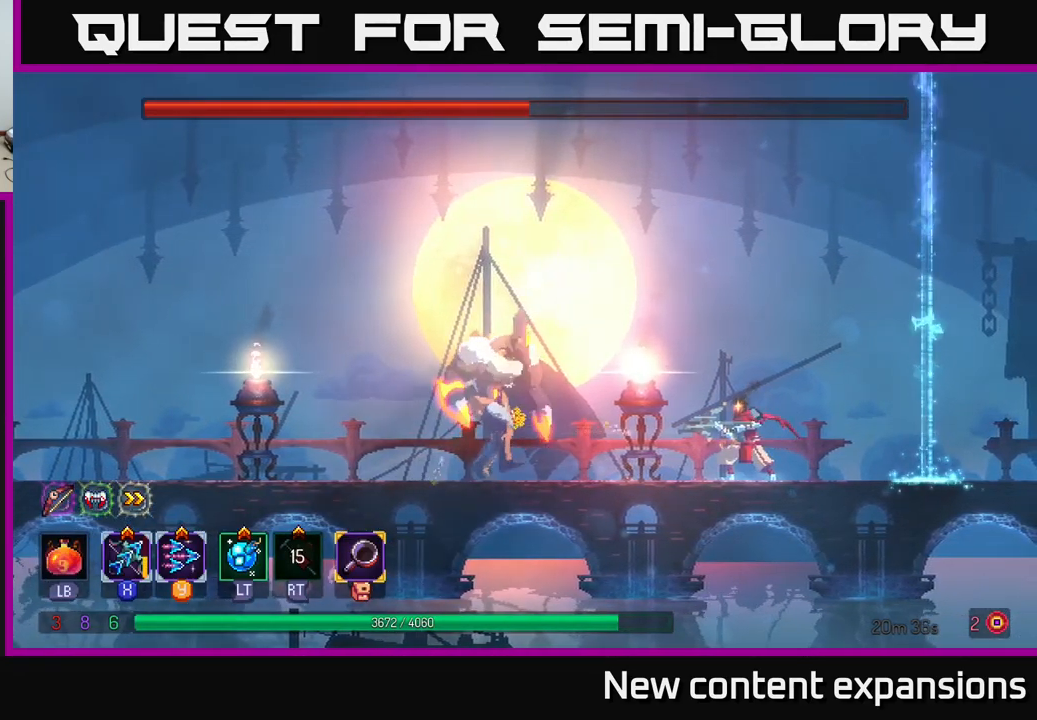
{"buttons": [], "left_stick": "center", "right_stick": "center", "events": [[83, "Y", "up"]]}
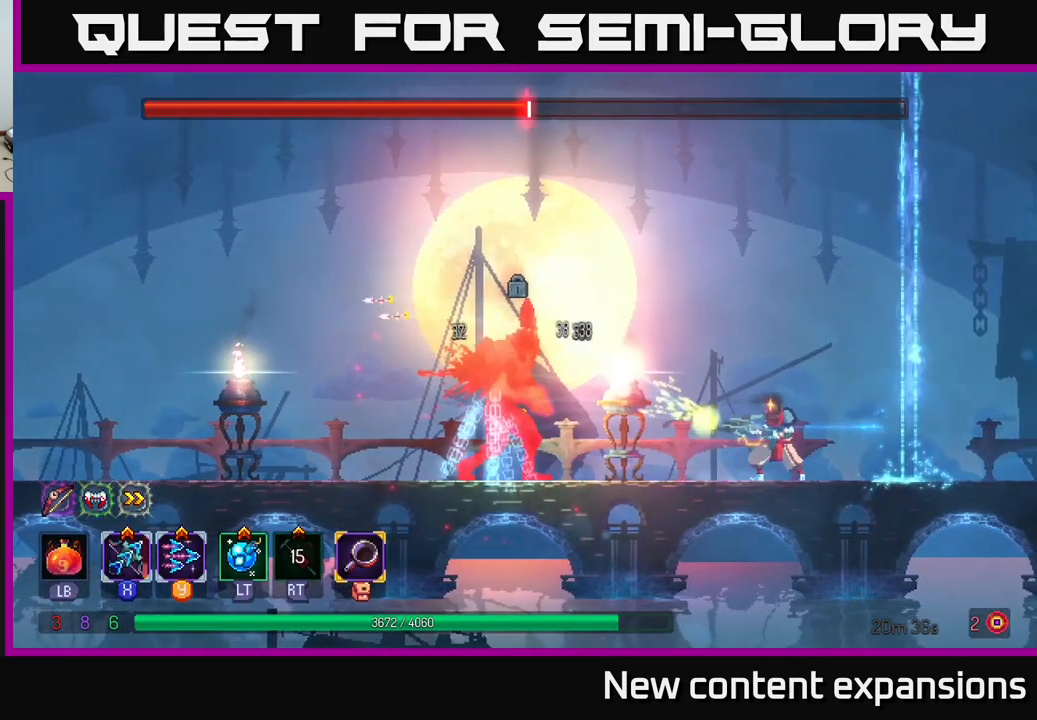
{"buttons": ["X"], "left_stick": "down-left", "right_stick": "center", "events": [[33, "X", "down"], [266, "left_stick", "left"], [433, "left_stick", "down-left"]]}
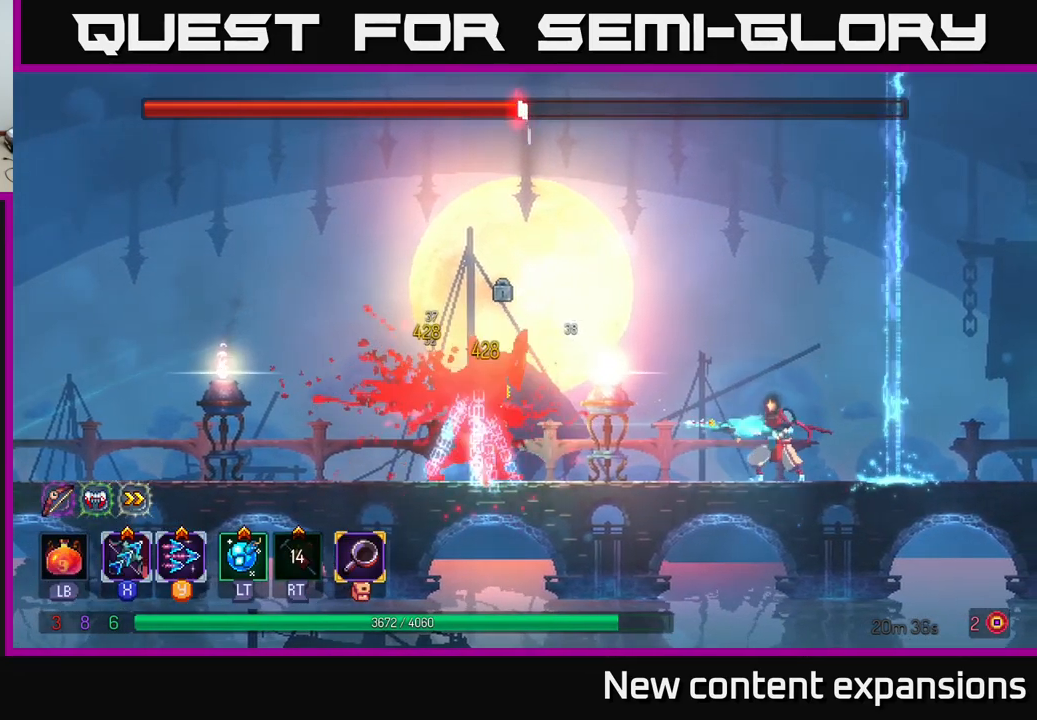
{"buttons": ["X"], "left_stick": "center", "right_stick": "center", "events": [[50, "left_stick", "left"], [183, "left_stick", "center"], [333, "left_stick", "left"], [500, "left_stick", "center"]]}
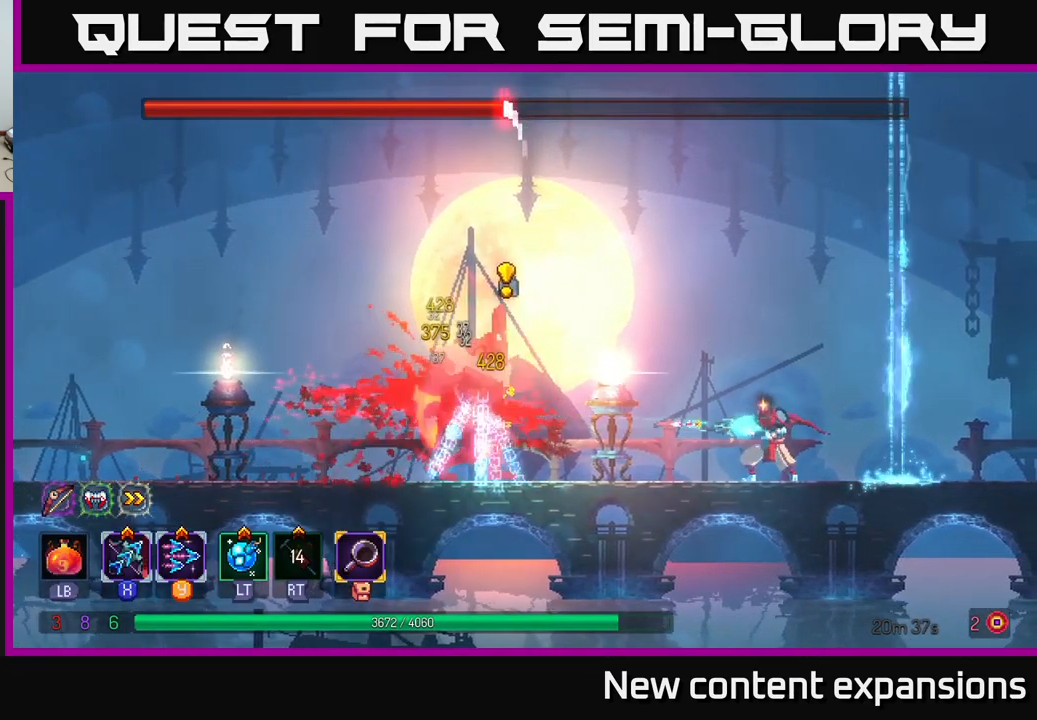
{"buttons": ["X"], "left_stick": "left", "right_stick": "center", "events": [[233, "left_stick", "left"], [383, "left_stick", "center"], [500, "left_stick", "left"]]}
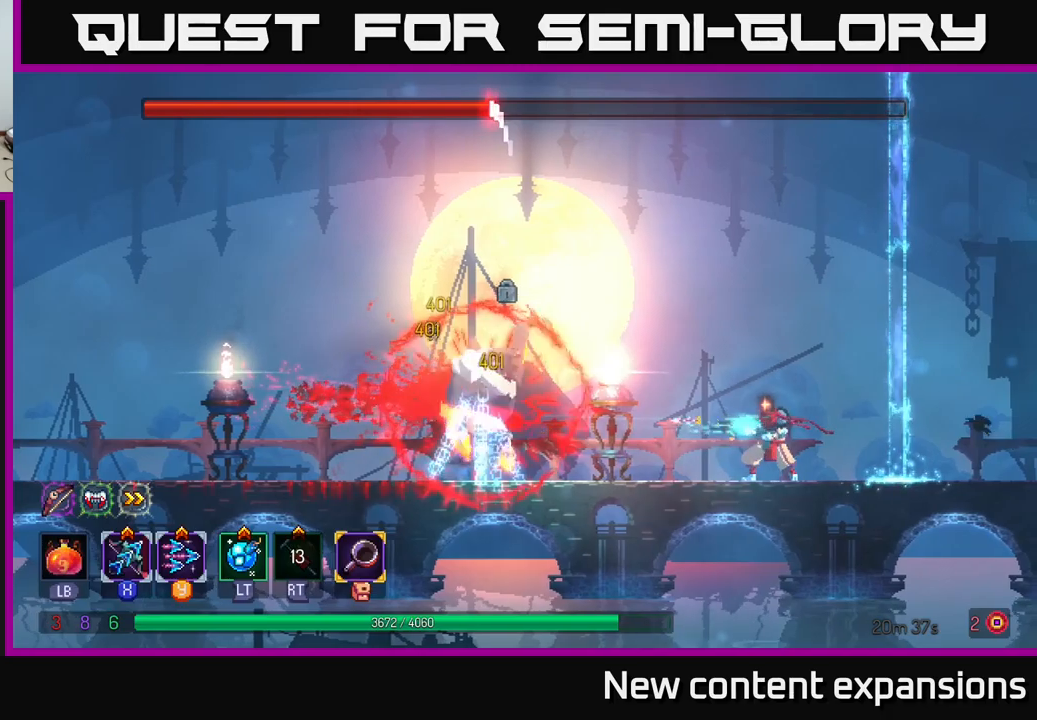
{"buttons": ["X"], "left_stick": "center", "right_stick": "center", "events": [[183, "left_stick", "center"]]}
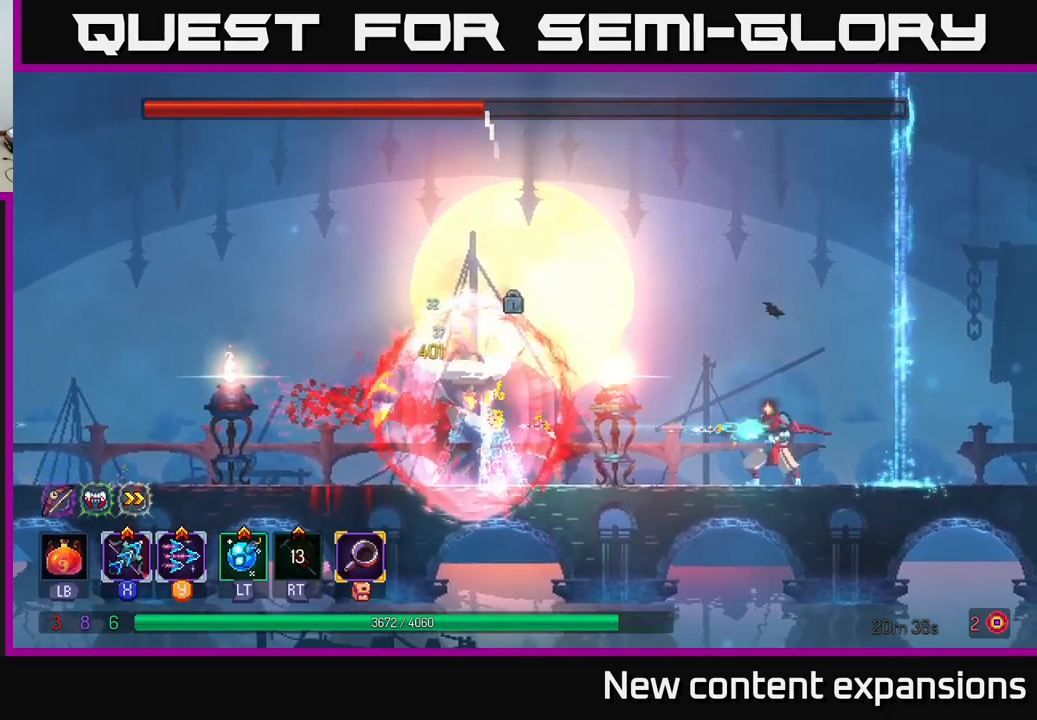
{"buttons": [], "left_stick": "center", "right_stick": "center", "events": [[83, "X", "up"], [217, "L2", "down"], [300, "left_stick", "left"], [350, "L2", "up"], [433, "left_stick", "center"]]}
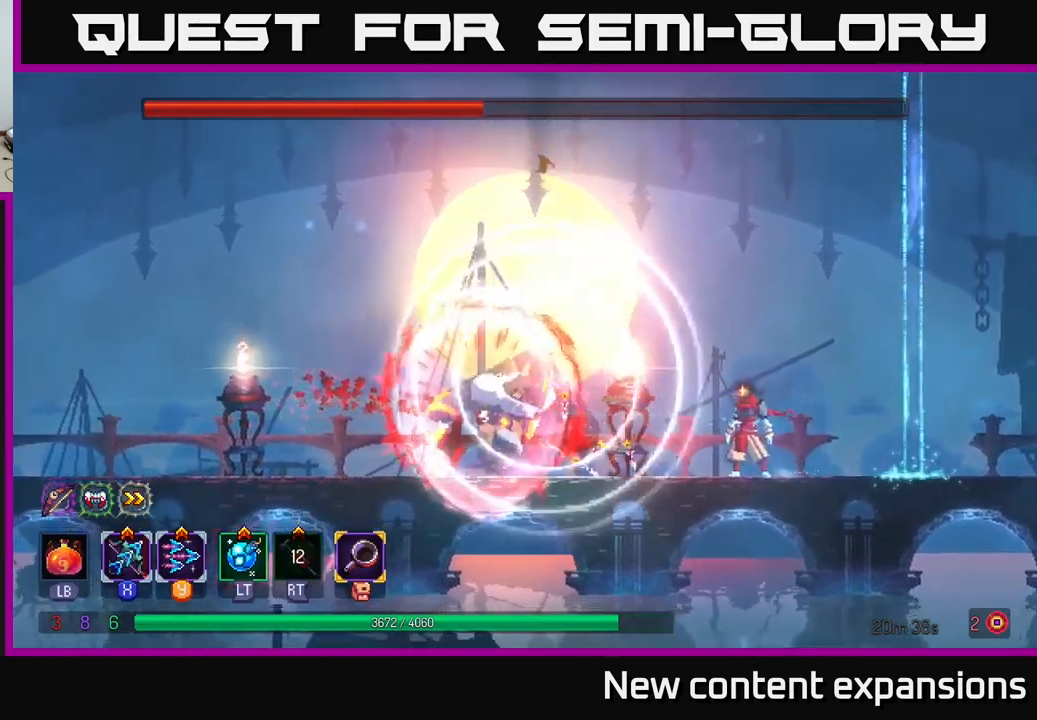
{"buttons": [], "left_stick": "right", "right_stick": "center", "events": [[467, "left_stick", "right"]]}
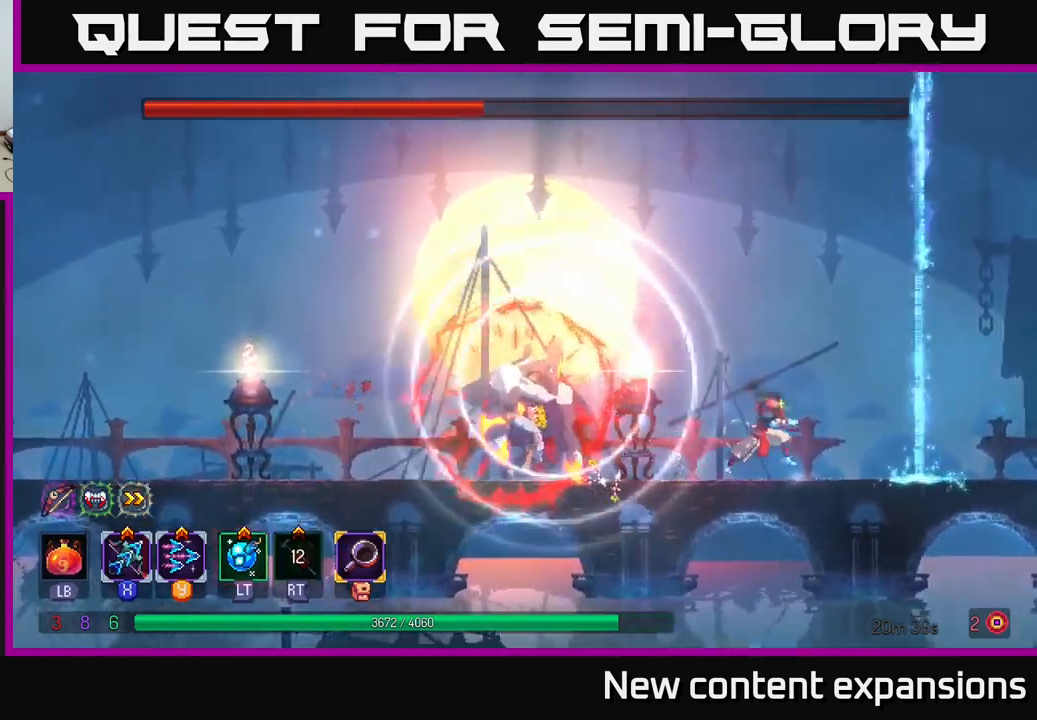
{"buttons": ["A"], "left_stick": "left", "right_stick": "center", "events": [[200, "left_stick", "left"], [467, "A", "down"]]}
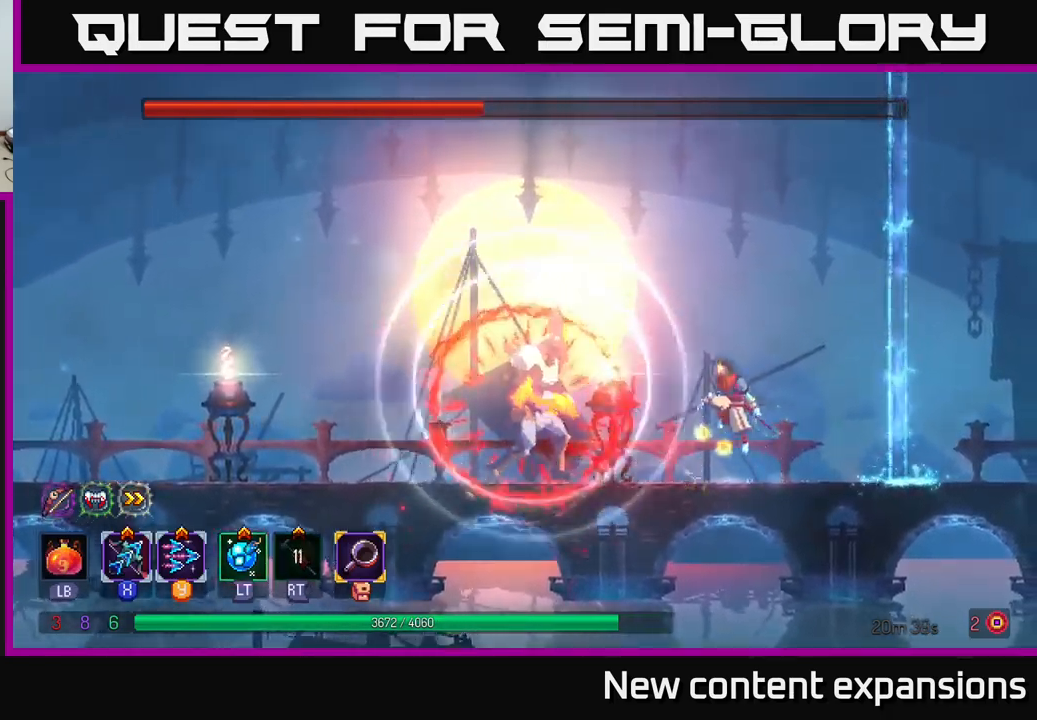
{"buttons": [], "left_stick": "left", "right_stick": "center", "events": [[167, "A", "up"], [200, "A", "down"], [500, "A", "up"]]}
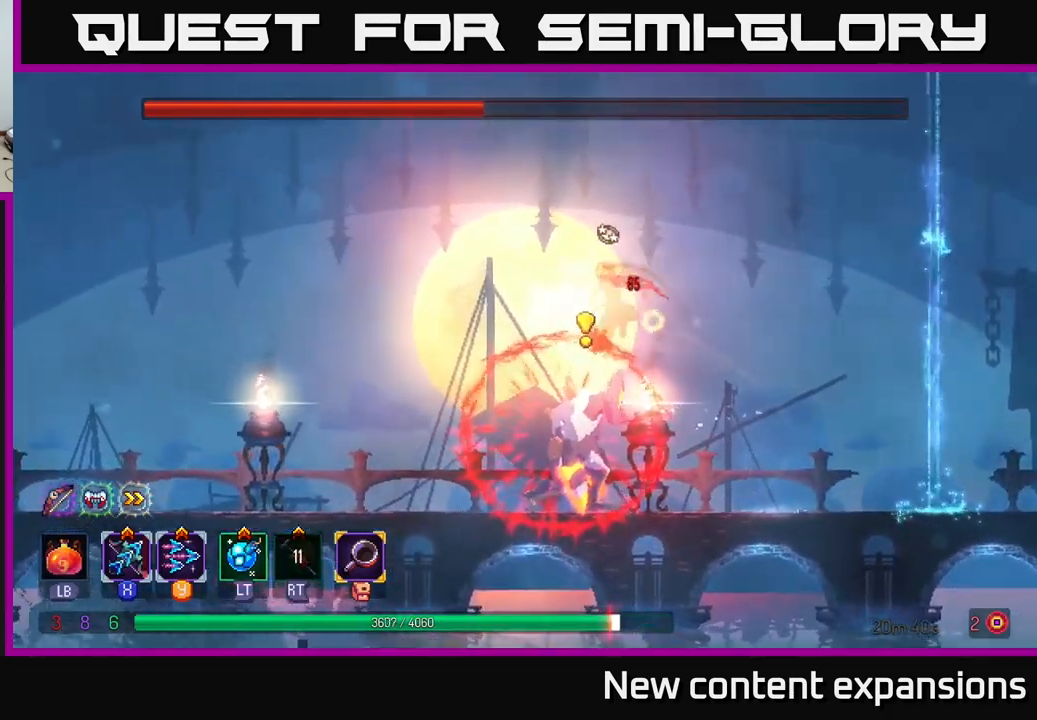
{"buttons": ["B"], "left_stick": "left", "right_stick": "center", "events": [[67, "B", "down"], [317, "B", "up"], [400, "B", "down"]]}
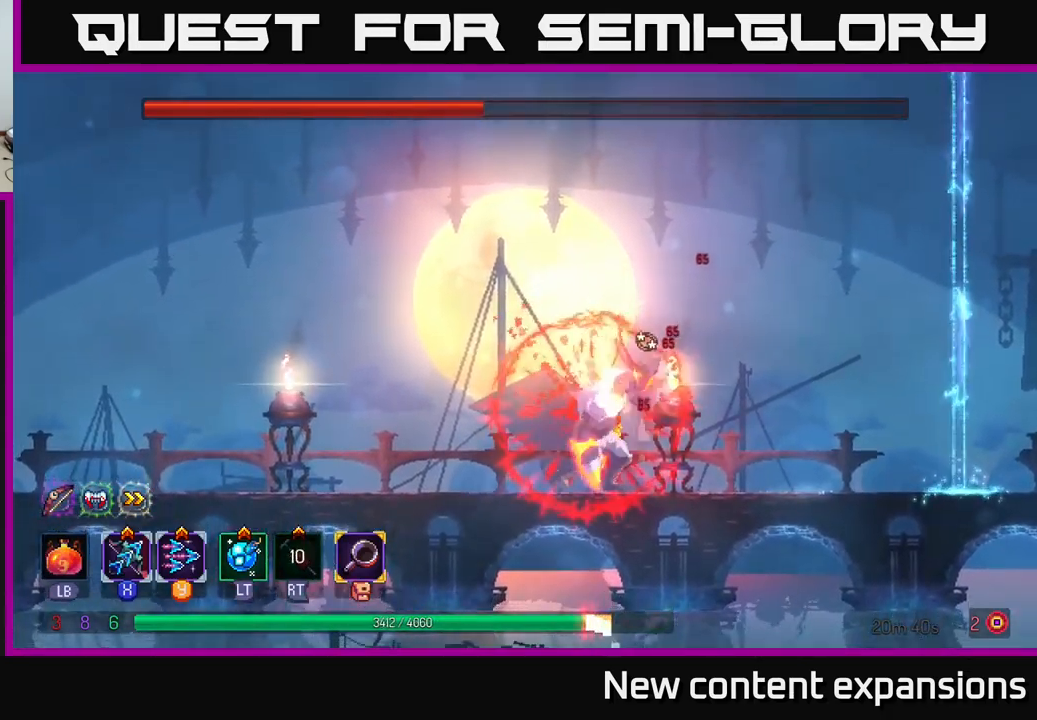
{"buttons": [], "left_stick": "left", "right_stick": "center", "events": [[17, "B", "up"], [67, "B", "down"], [167, "B", "up"], [217, "B", "down"], [317, "B", "up"], [383, "B", "down"], [450, "B", "up"]]}
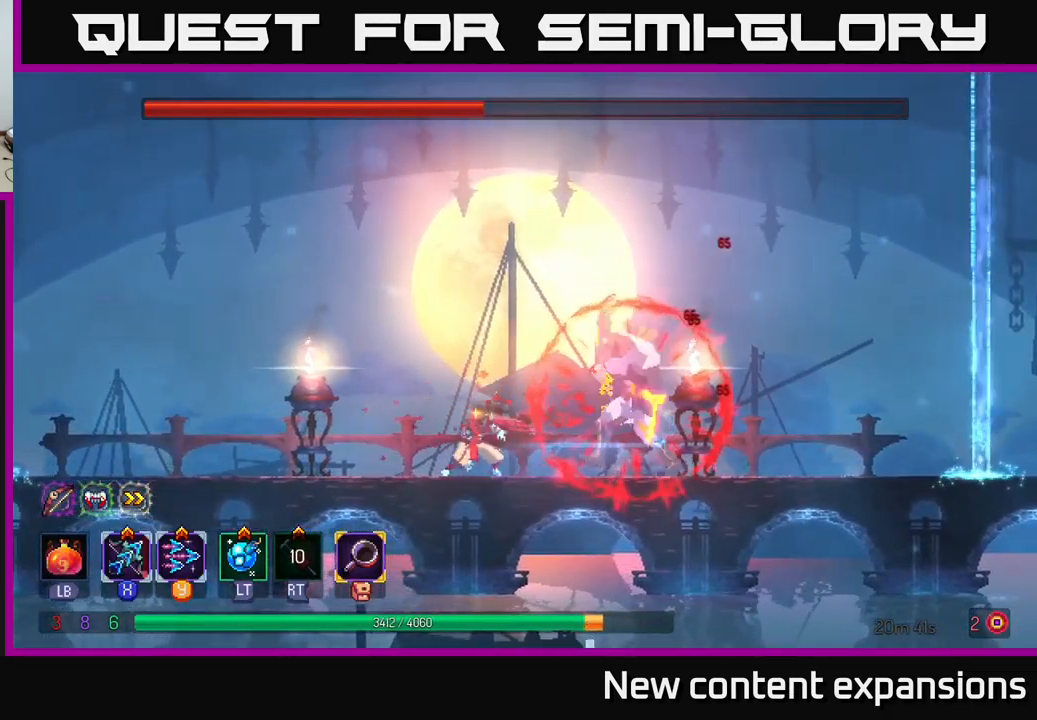
{"buttons": [], "left_stick": "left", "right_stick": "center", "events": []}
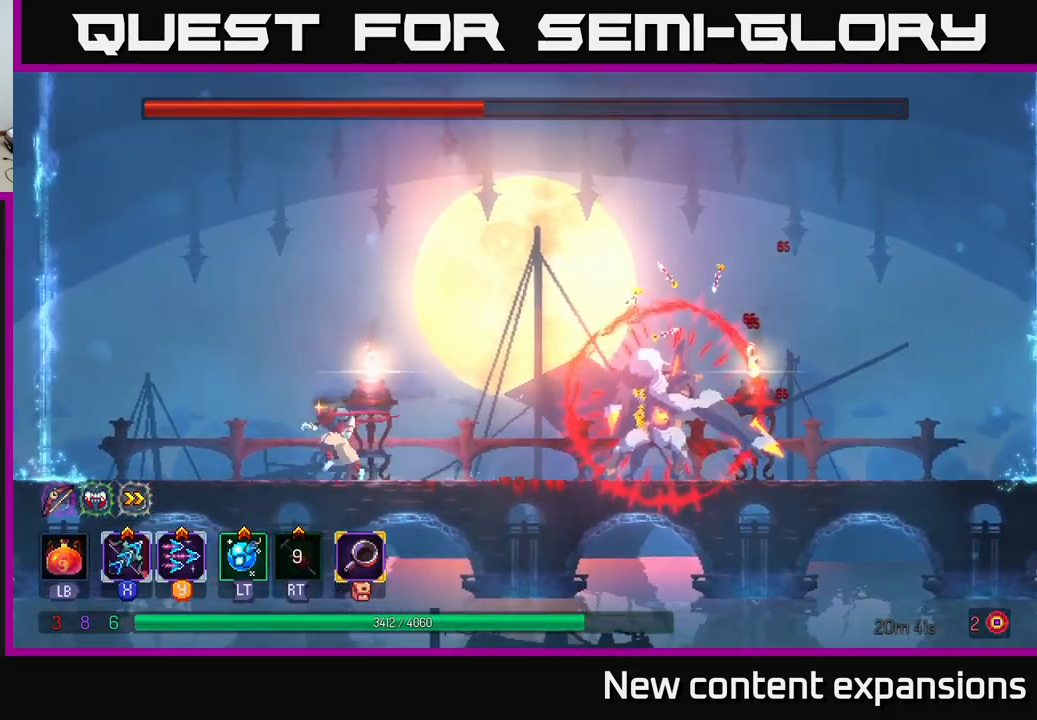
{"buttons": ["L2"], "left_stick": "center", "right_stick": "center", "events": [[167, "A", "down"], [250, "left_stick", "center"], [283, "A", "up"], [300, "left_stick", "right"], [467, "L2", "down"], [467, "left_stick", "center"]]}
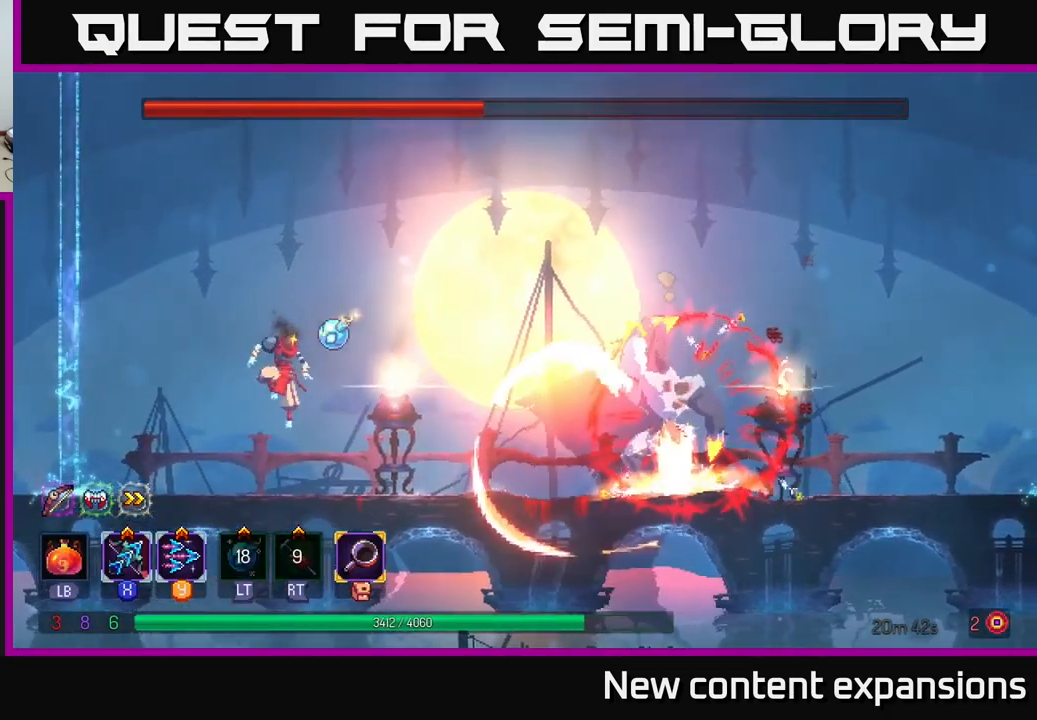
{"buttons": [], "left_stick": "right", "right_stick": "center", "events": [[67, "L2", "up"], [100, "left_stick", "left"], [300, "A", "down"], [383, "left_stick", "center"], [450, "left_stick", "right"], [483, "A", "up"]]}
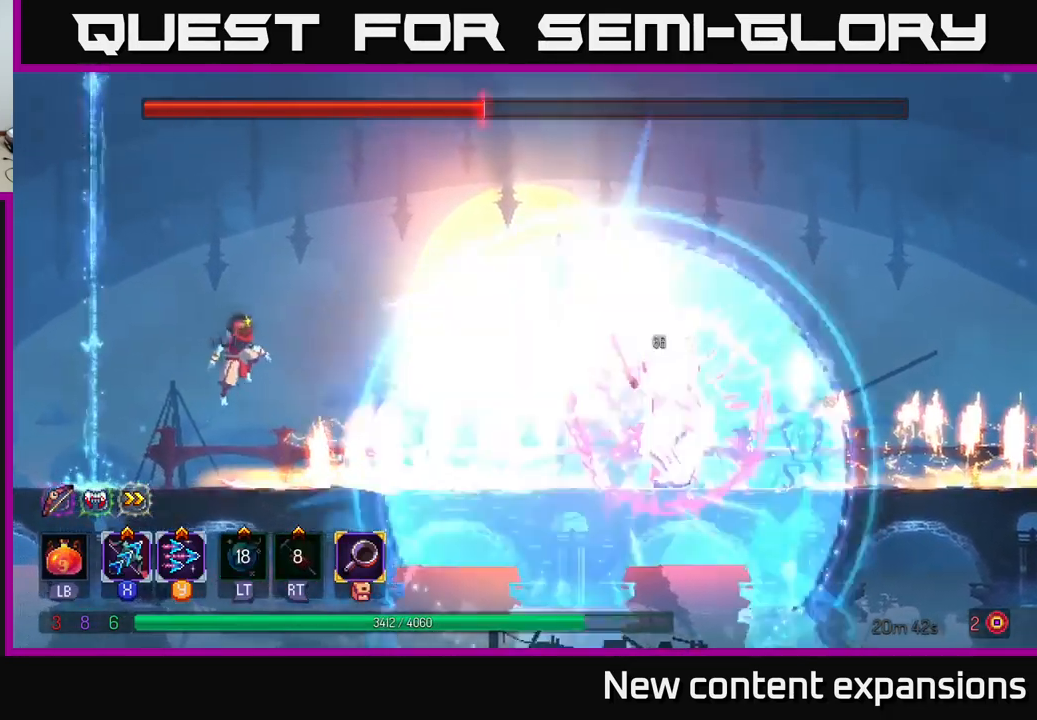
{"buttons": [], "left_stick": "center", "right_stick": "center", "events": [[34, "A", "down"], [150, "A", "up"], [334, "left_stick", "center"]]}
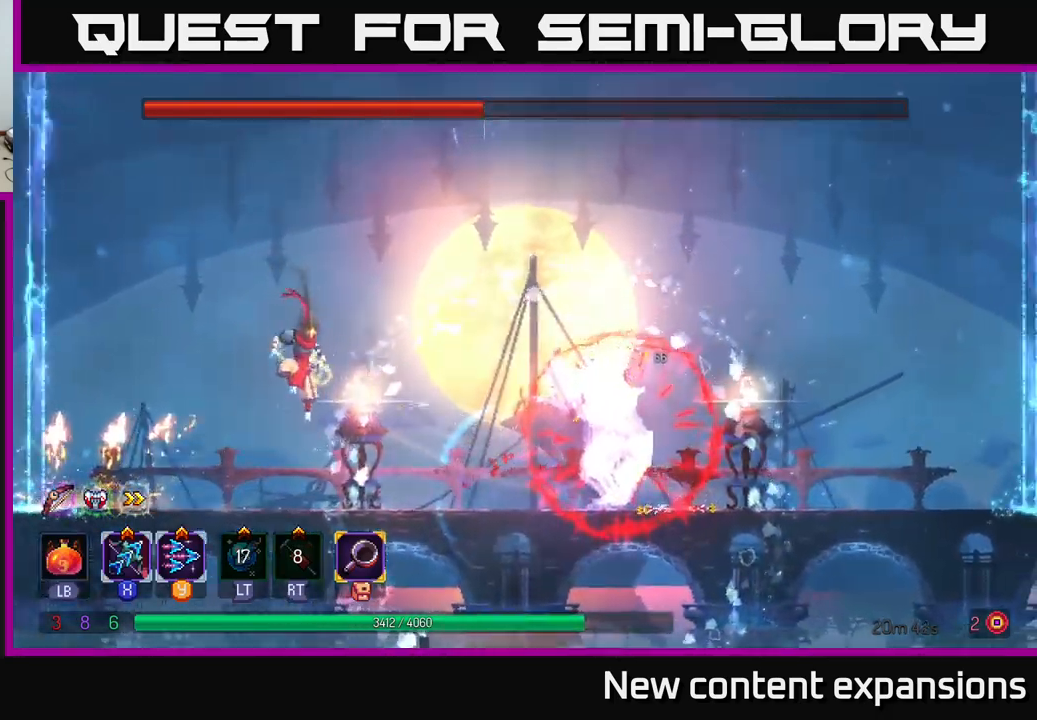
{"buttons": [], "left_stick": "down", "right_stick": "center", "events": [[34, "Y", "down"], [184, "Y", "up"], [284, "left_stick", "down"]]}
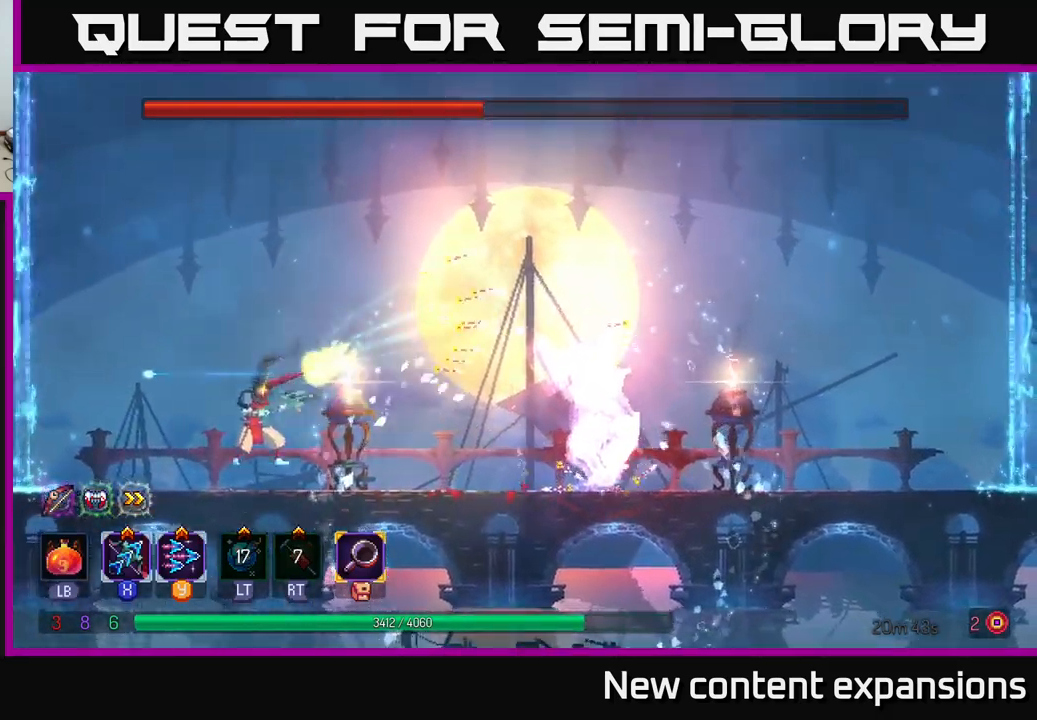
{"buttons": ["X"], "left_stick": "center", "right_stick": "center", "events": [[150, "X", "down"], [167, "left_stick", "right"], [267, "left_stick", "center"]]}
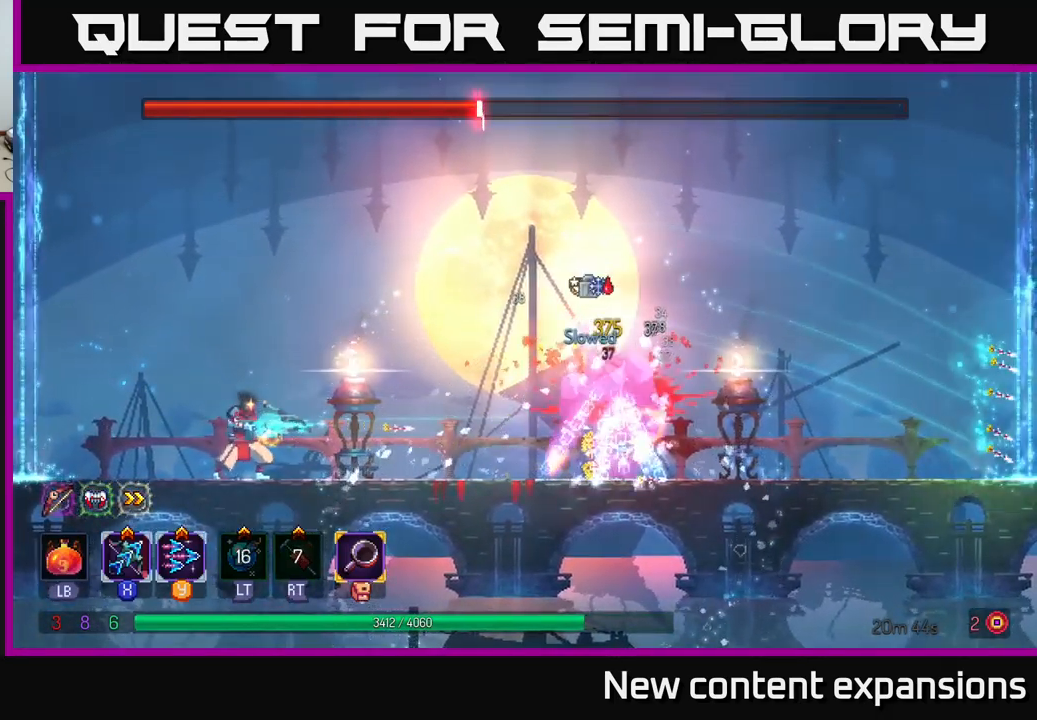
{"buttons": ["X"], "left_stick": "center", "right_stick": "center", "events": []}
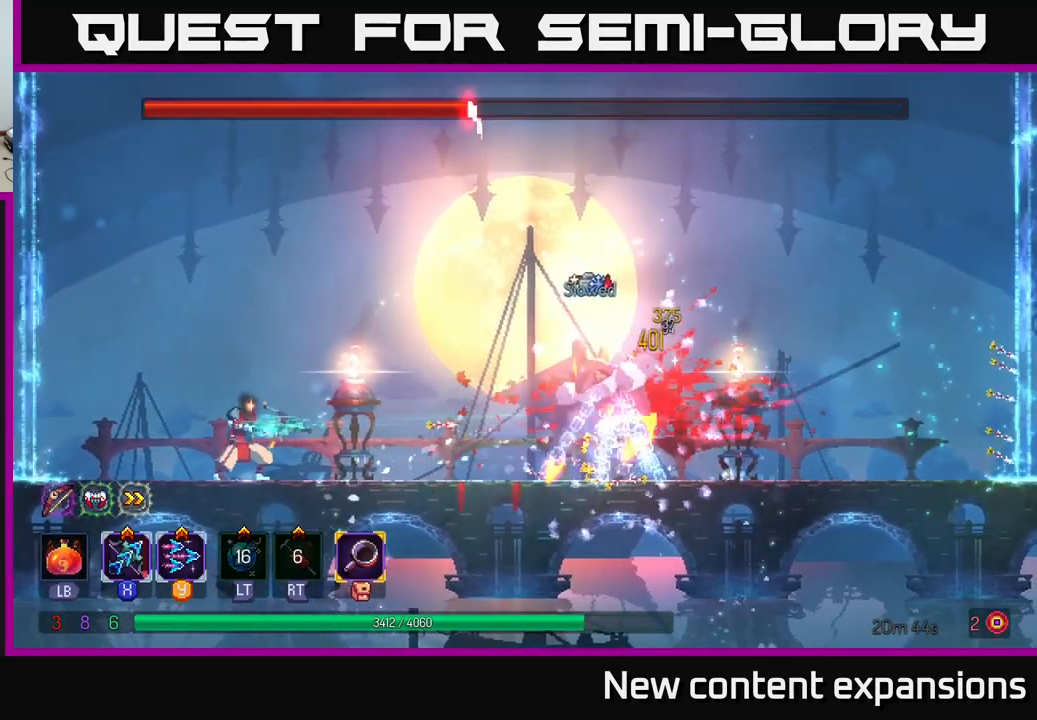
{"buttons": ["X"], "left_stick": "center", "right_stick": "center", "events": []}
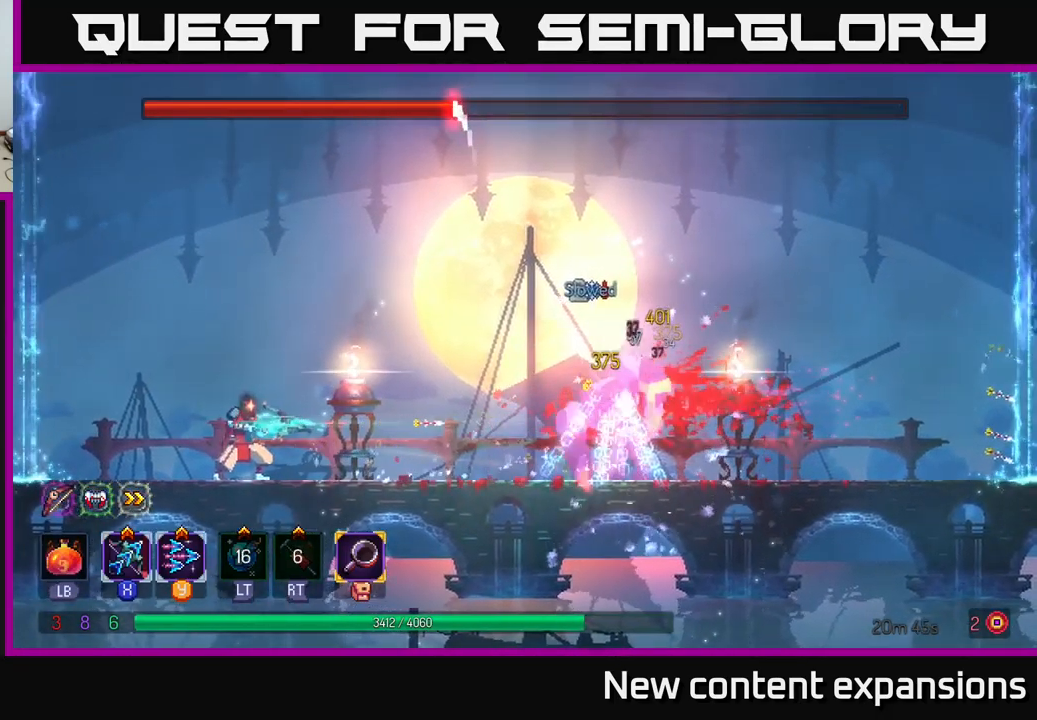
{"buttons": ["X"], "left_stick": "center", "right_stick": "center", "events": []}